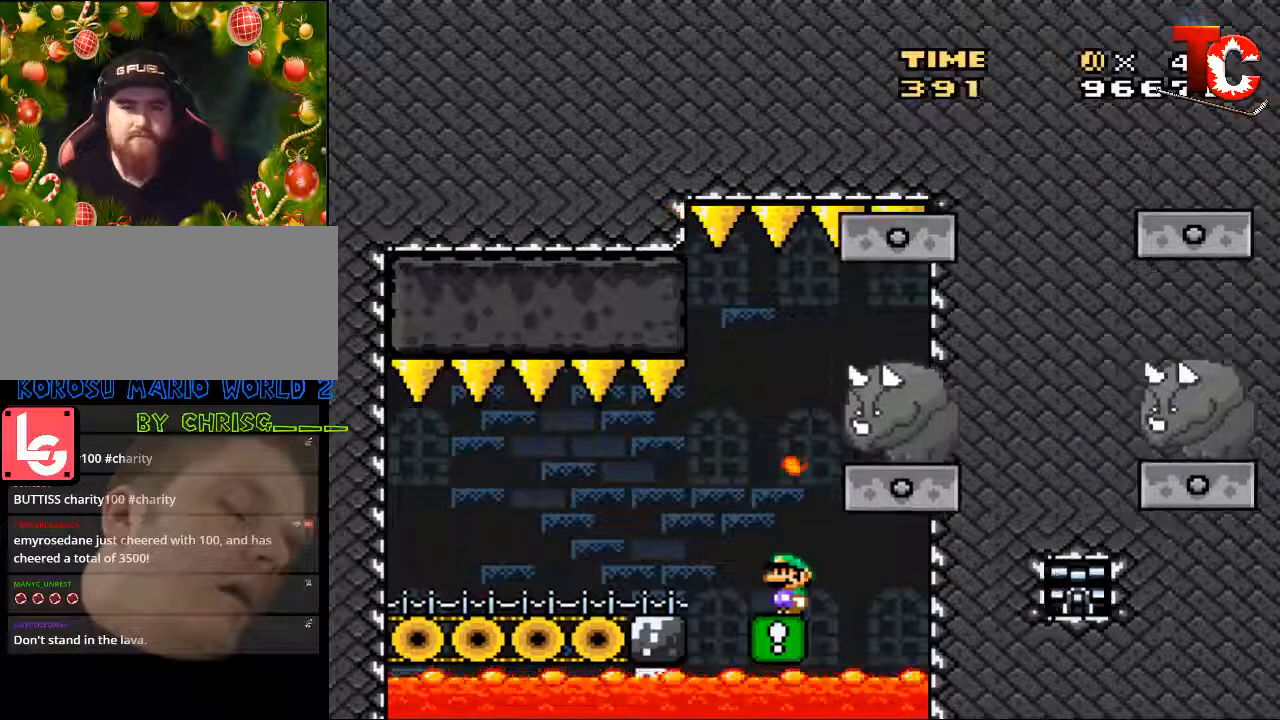
Gameplay with a controller (Nintendo layout); each line is a JSON object with the inputs held at the frame after it. "events" lists button and stick changes between this image and that frame as [ms after this image, input, new state], when the widget could be followed in between. Not read: L3 R3.
{"buttons": [], "events": []}
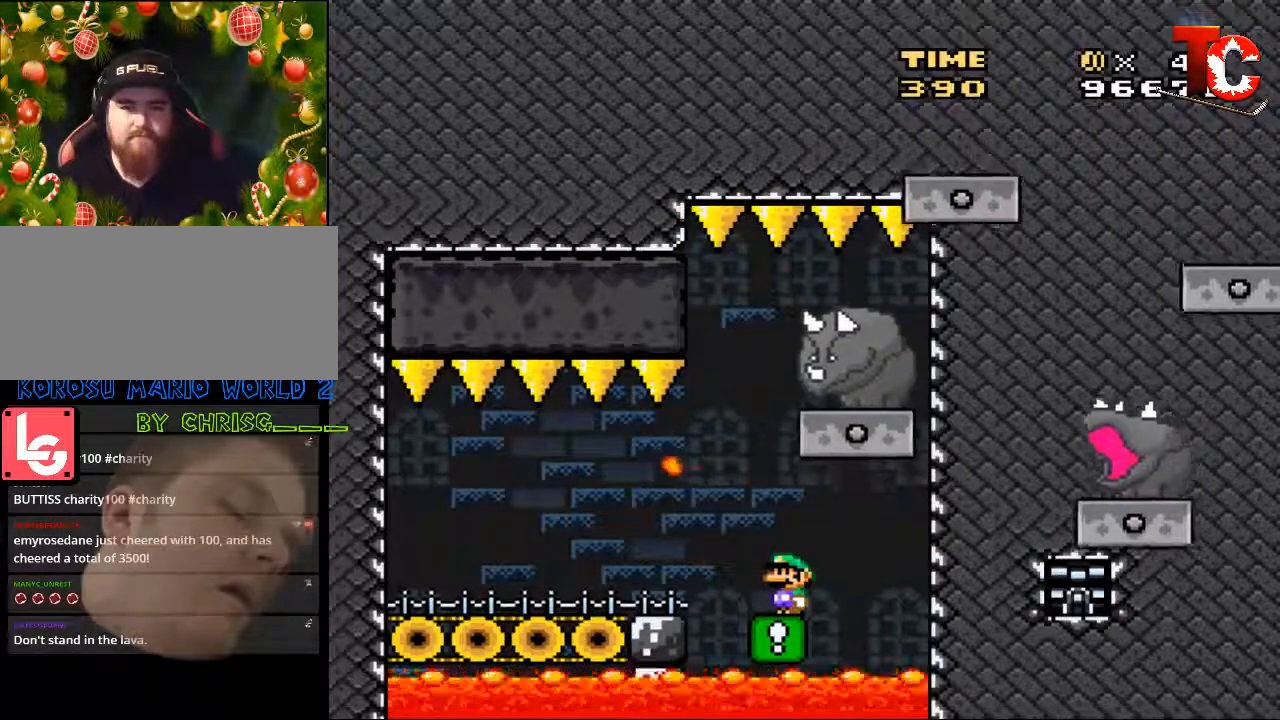
{"buttons": ["A"], "events": [[117, "A", "down"]]}
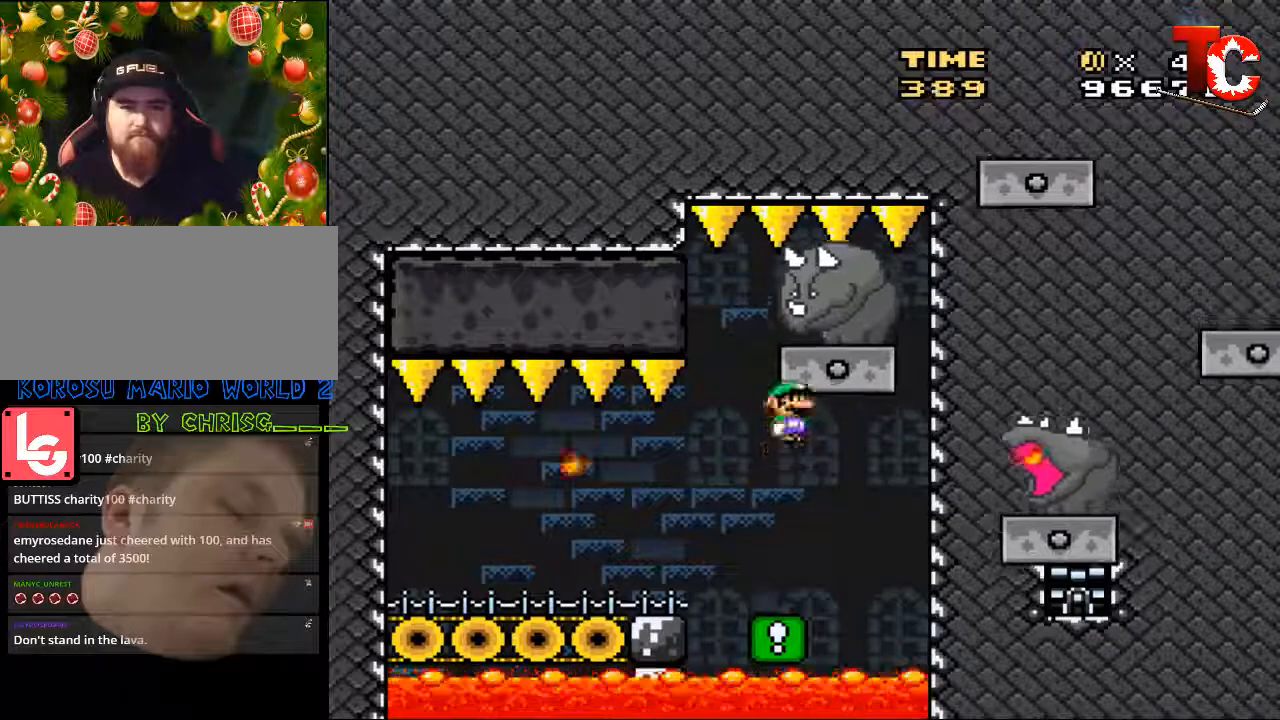
{"buttons": ["A", "DPAD_UP"], "events": [[185, "DPAD_LEFT", "down"], [251, "A", "up"], [385, "DPAD_LEFT", "up"], [385, "DPAD_UP", "down"], [419, "A", "down"], [452, "DPAD_LEFT", "down"], [486, "DPAD_LEFT", "up"]]}
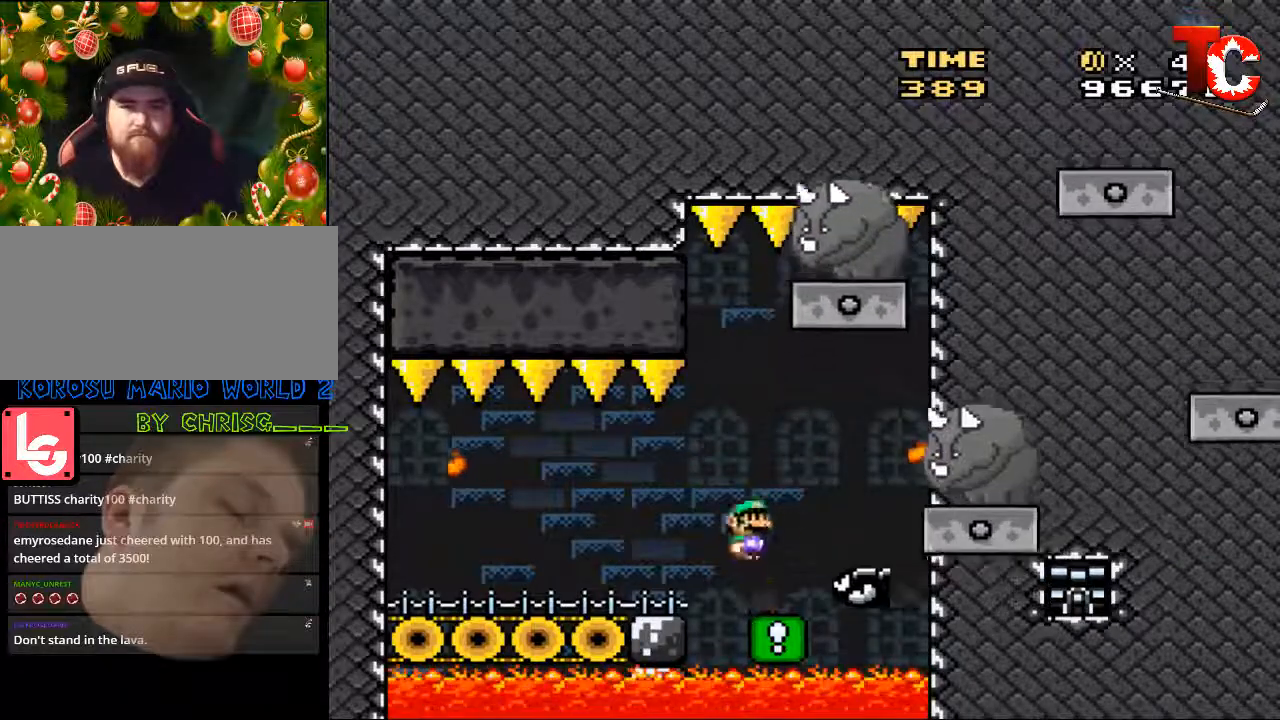
{"buttons": ["DPAD_RIGHT"], "events": [[16, "DPAD_RIGHT", "down"], [16, "DPAD_UP", "up"], [251, "A", "up"], [251, "DPAD_RIGHT", "up"], [251, "DPAD_UP", "down"], [284, "DPAD_LEFT", "down"], [284, "DPAD_UP", "up"], [351, "DPAD_UP", "down"], [385, "DPAD_LEFT", "up"], [385, "DPAD_RIGHT", "down"], [385, "DPAD_UP", "up"]]}
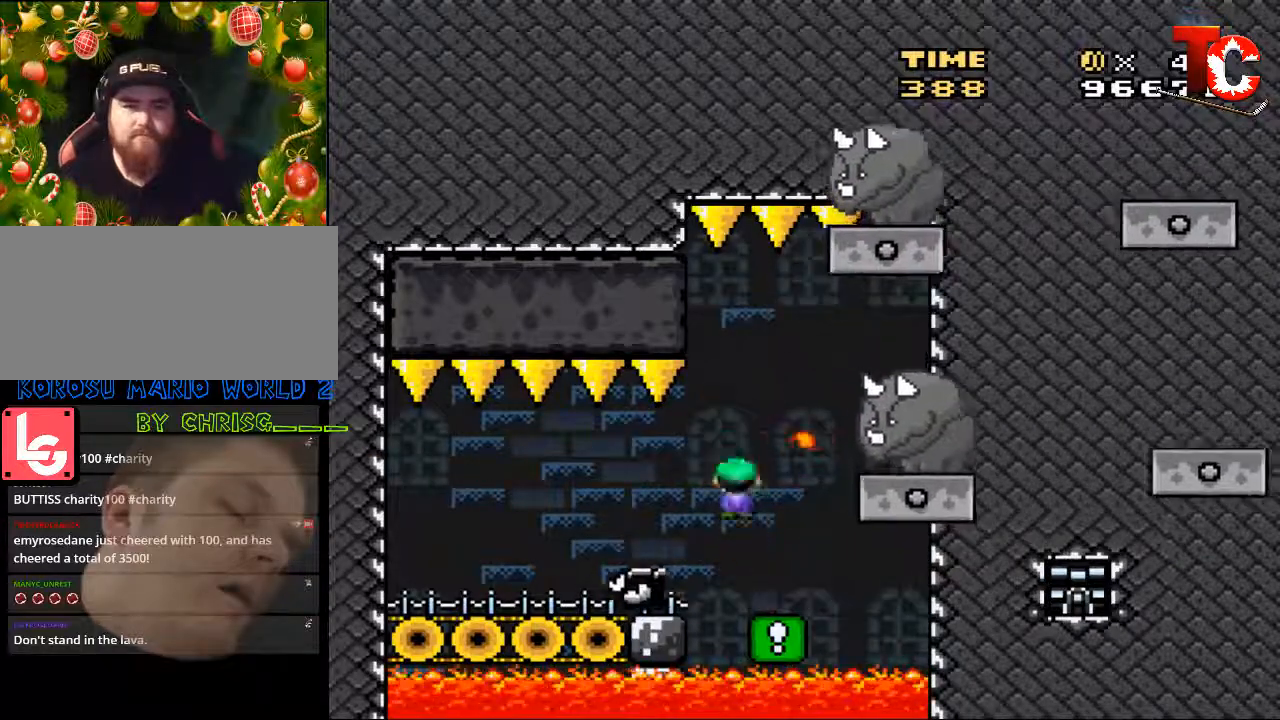
{"buttons": ["DPAD_RIGHT"], "events": [[84, "DPAD_RIGHT", "up"], [117, "DPAD_LEFT", "down"], [150, "DPAD_UP", "down"], [184, "DPAD_UP", "up"], [217, "DPAD_LEFT", "up"], [418, "DPAD_RIGHT", "down"]]}
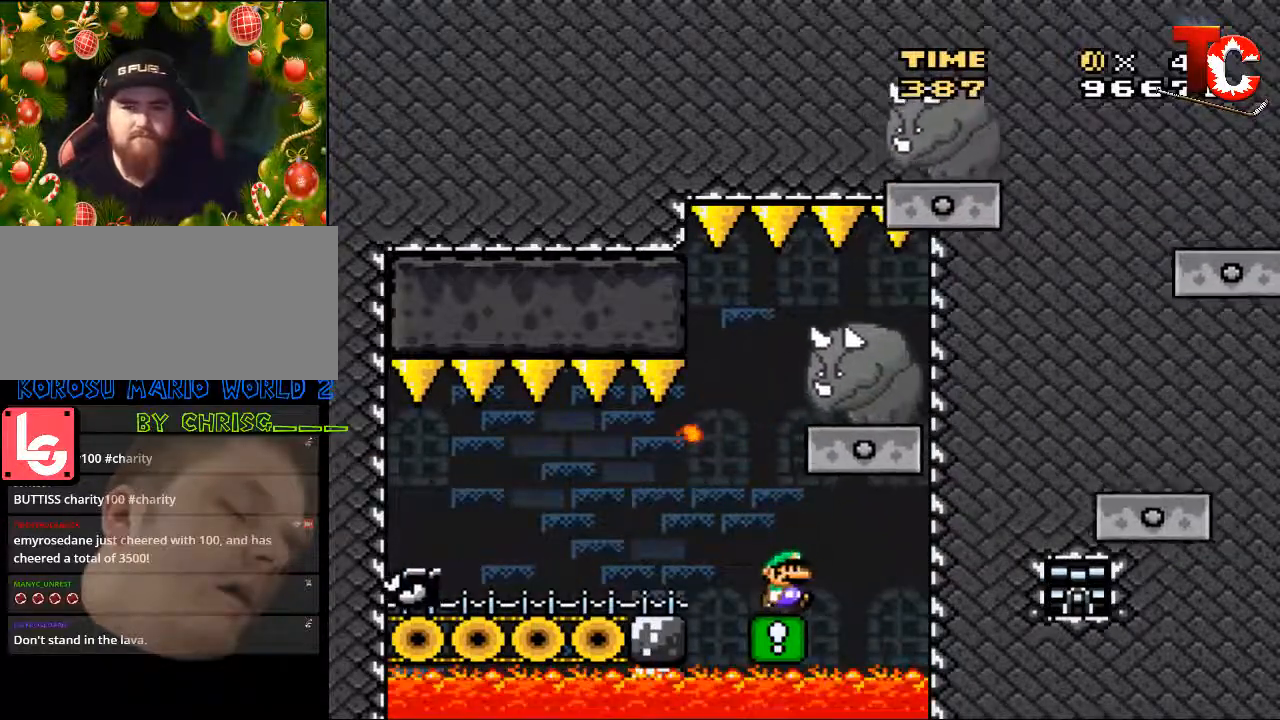
{"buttons": ["Y"], "events": [[17, "DPAD_RIGHT", "up"], [17, "Y", "down"], [84, "B", "down"], [218, "DPAD_LEFT", "down"], [285, "B", "up"], [352, "DPAD_LEFT", "up"]]}
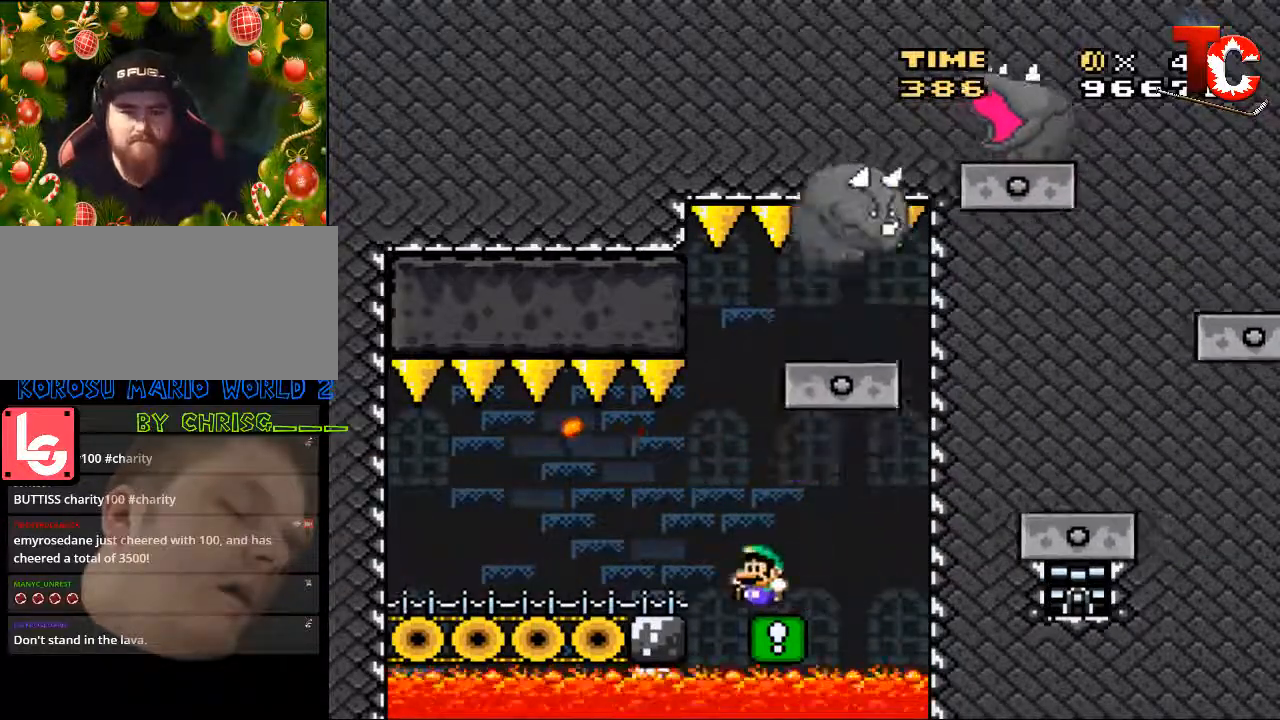
{"buttons": ["DPAD_RIGHT"], "events": [[17, "DPAD_RIGHT", "down"], [84, "DPAD_RIGHT", "up"], [218, "Y", "up"], [452, "DPAD_RIGHT", "down"]]}
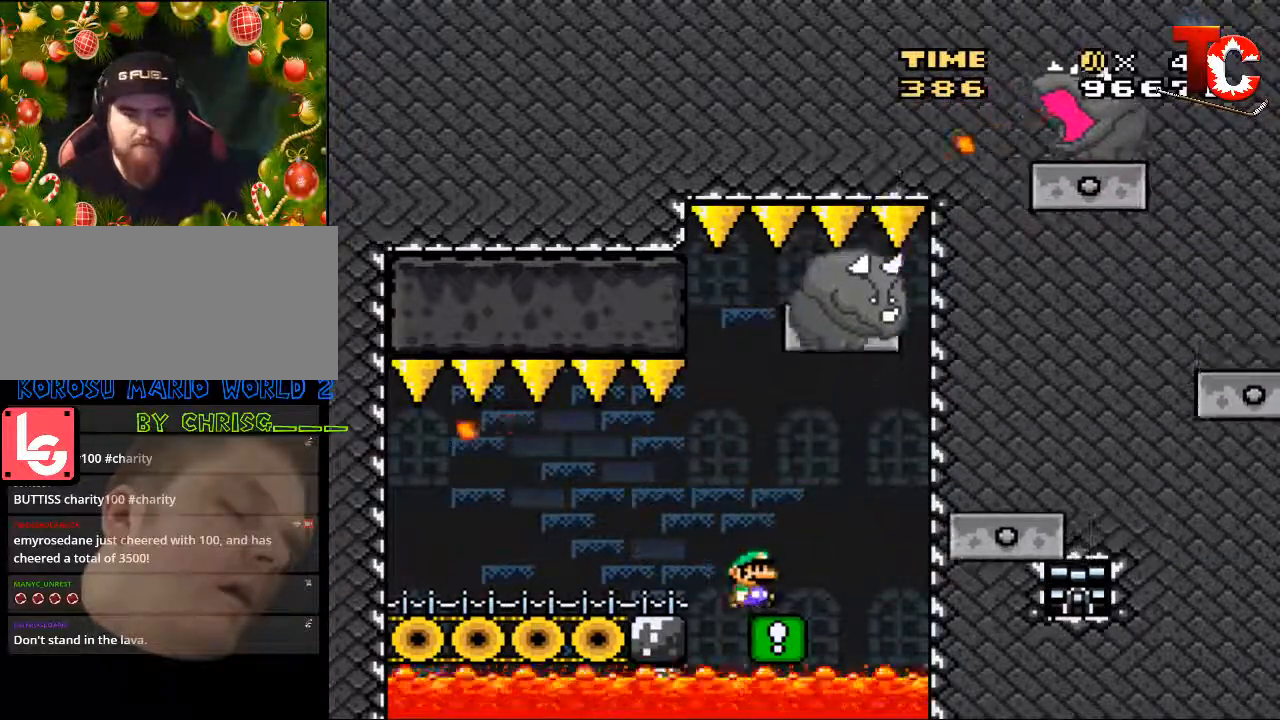
{"buttons": [], "events": [[67, "DPAD_RIGHT", "up"]]}
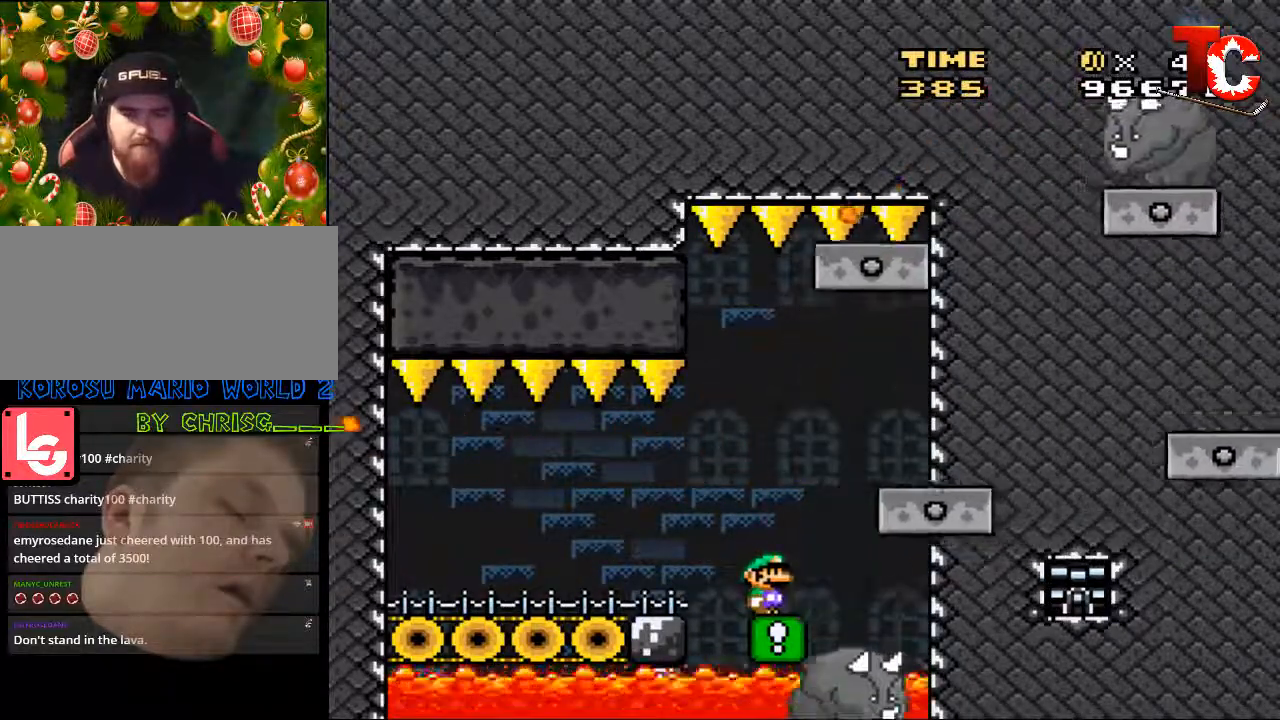
{"buttons": [], "events": []}
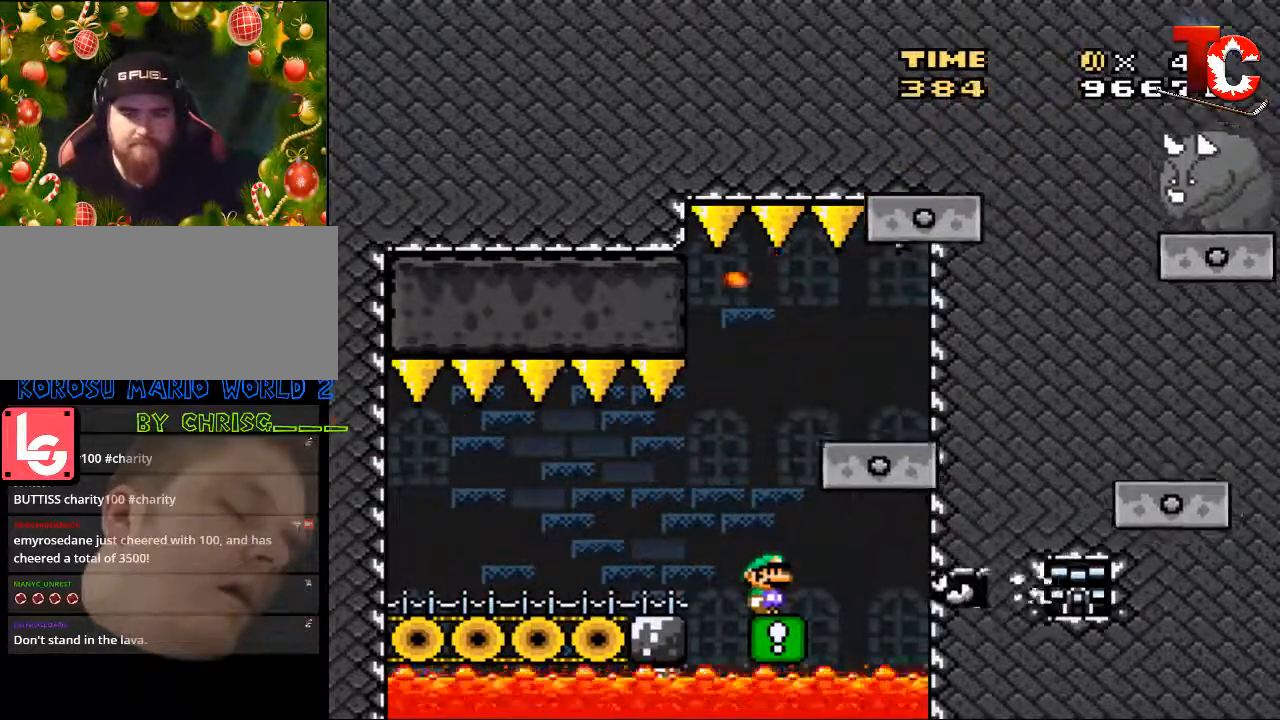
{"buttons": ["Y"], "events": [[50, "A", "down"], [184, "A", "up"], [285, "Y", "down"]]}
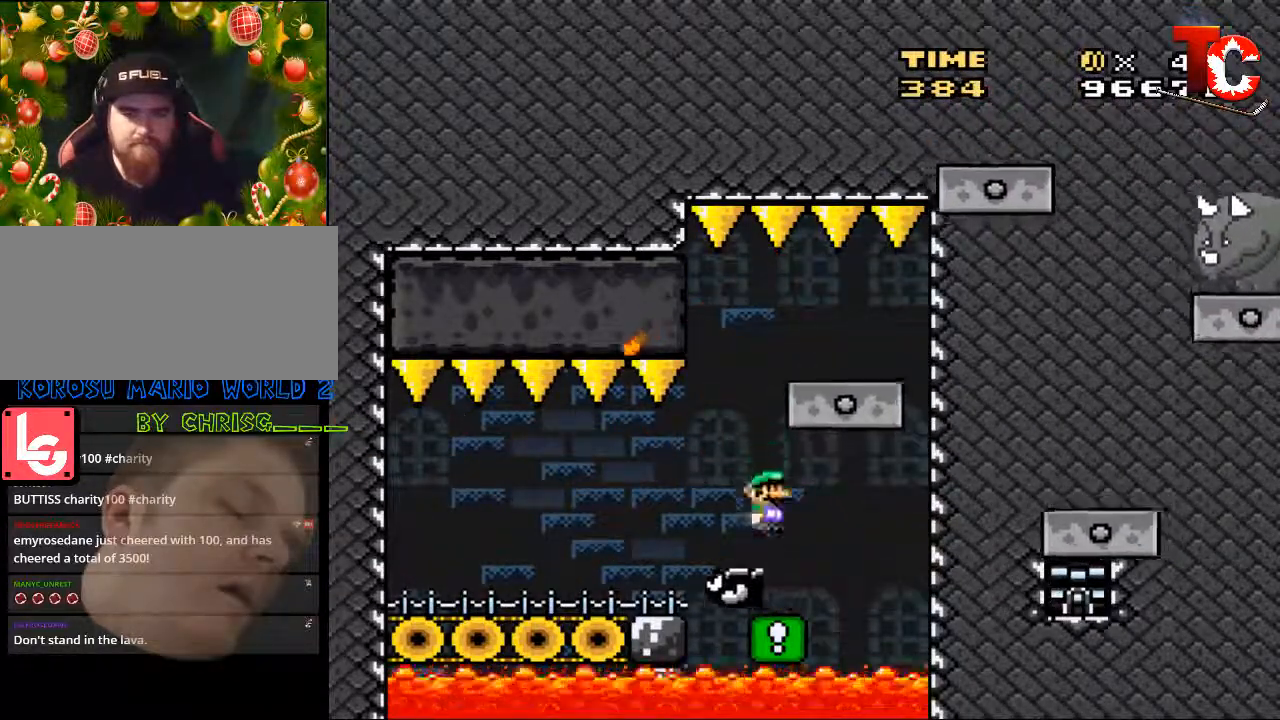
{"buttons": [], "events": [[218, "Y", "up"]]}
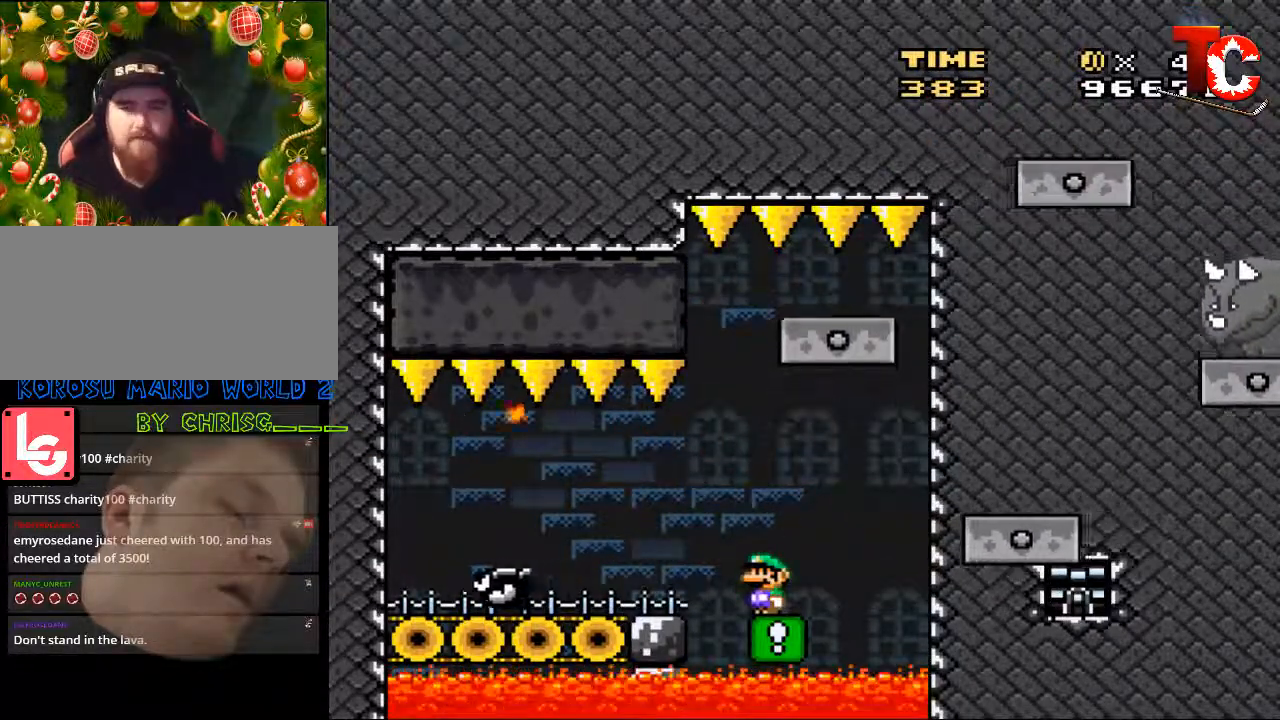
{"buttons": [], "events": []}
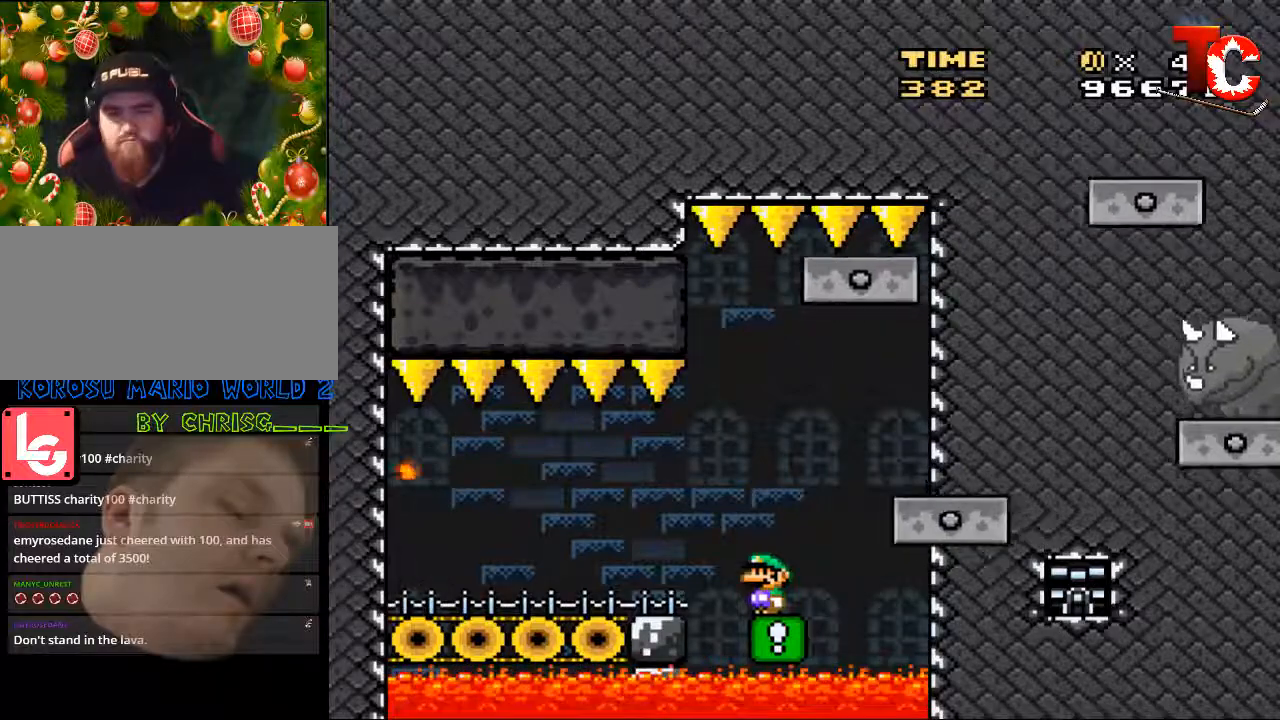
{"buttons": [], "events": []}
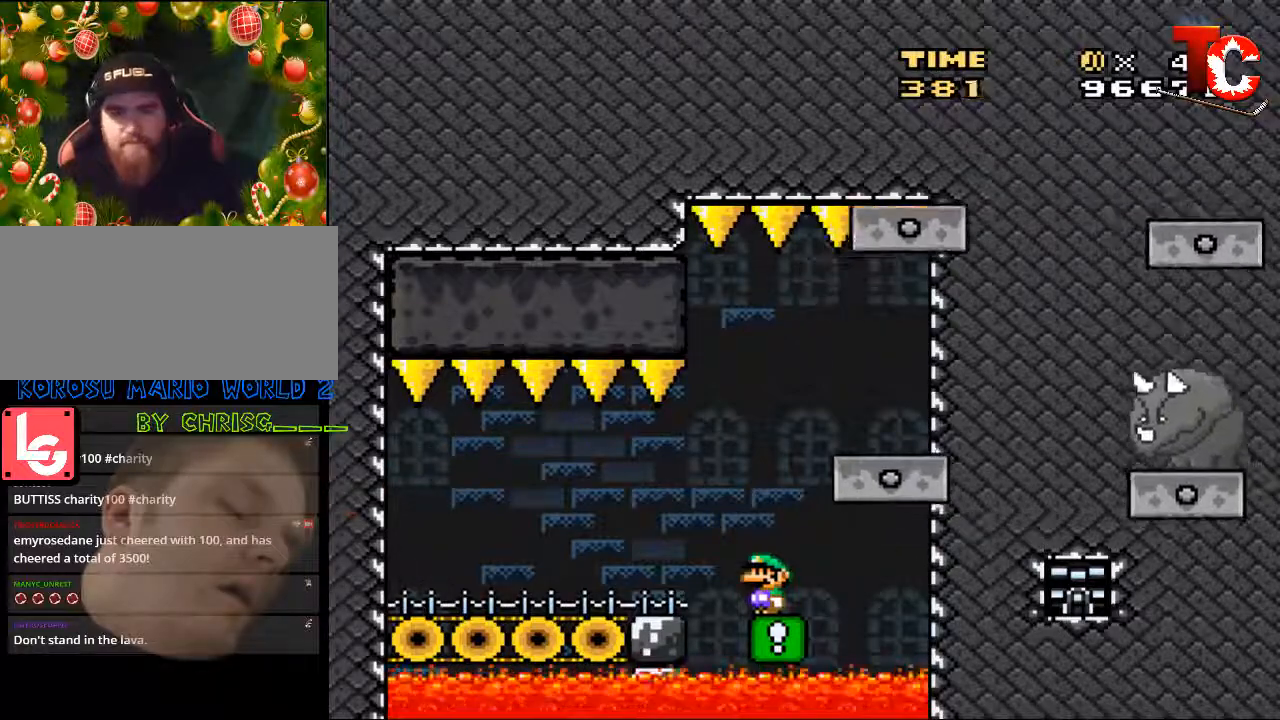
{"buttons": [], "events": []}
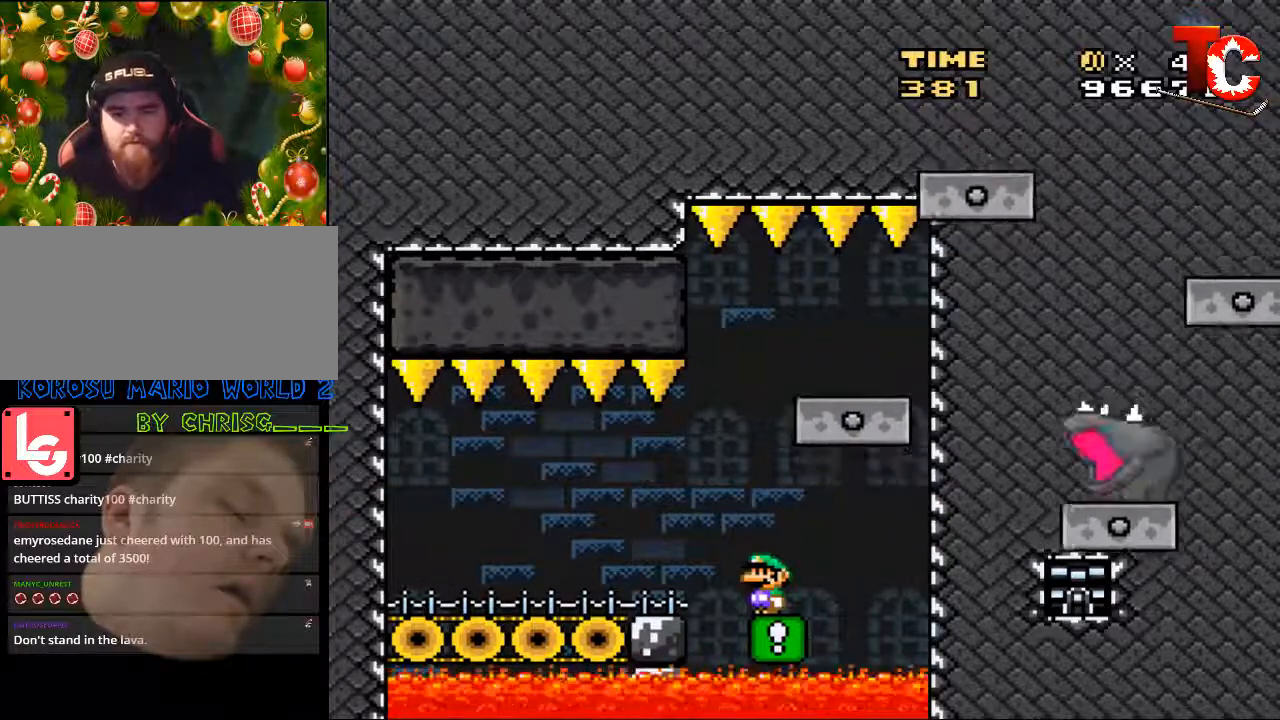
{"buttons": [], "events": []}
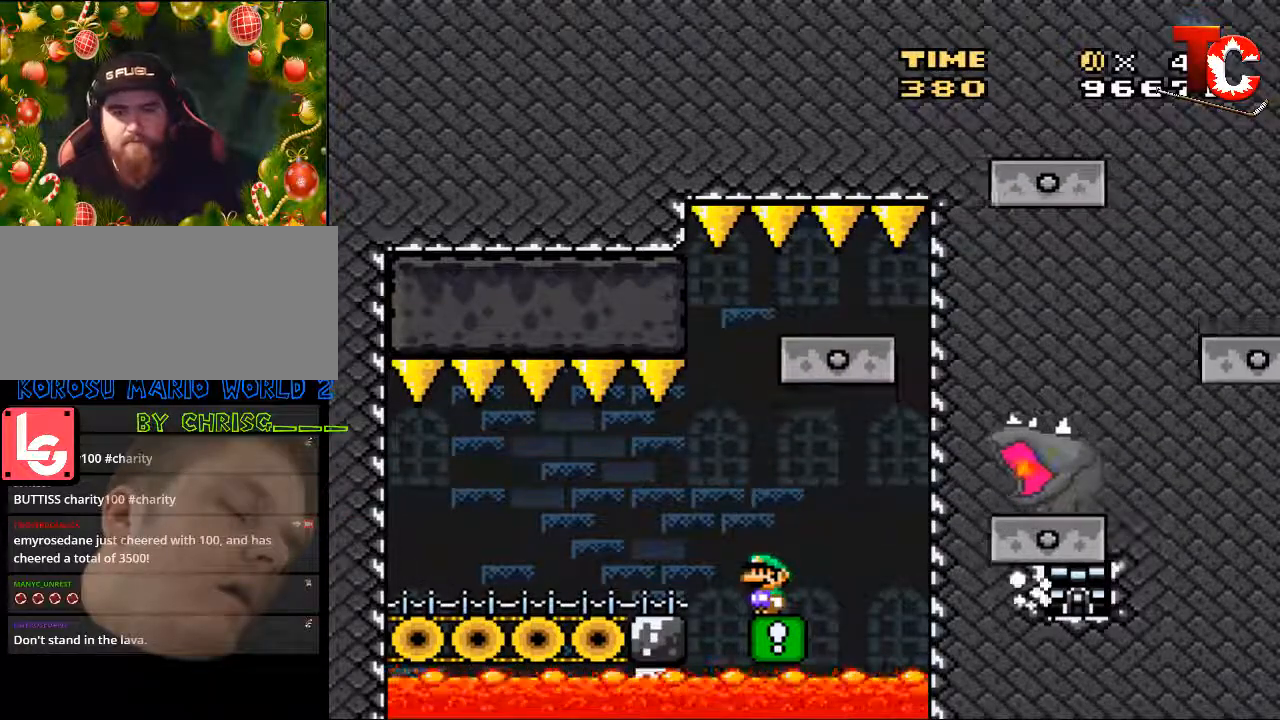
{"buttons": [], "events": [[284, "A", "down"], [452, "A", "up"]]}
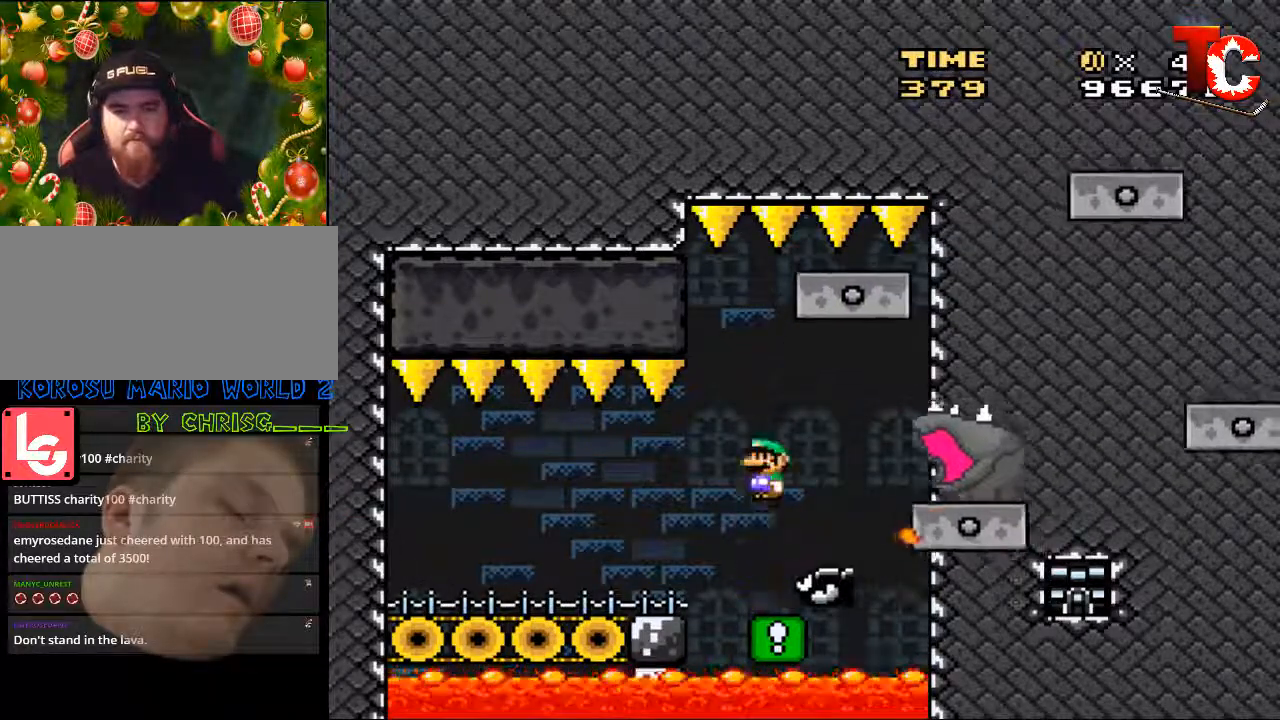
{"buttons": ["A"], "events": [[418, "A", "down"]]}
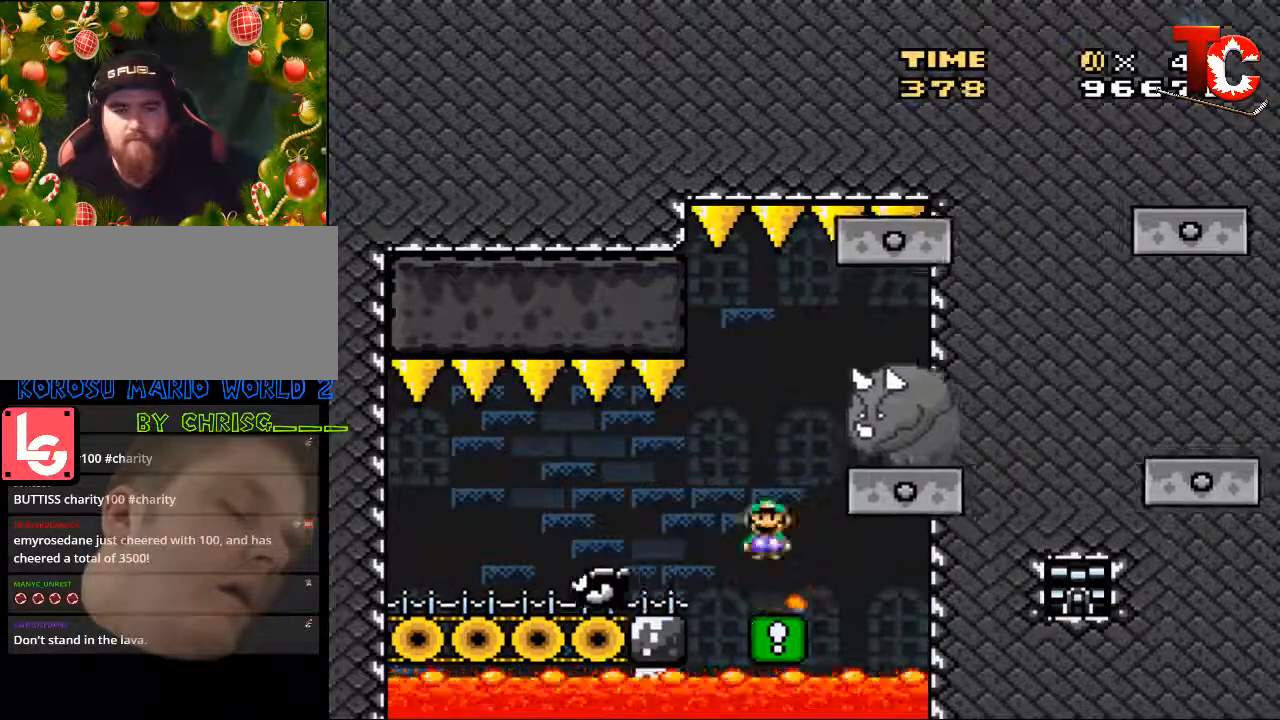
{"buttons": ["Y", "DPAD_RIGHT"], "events": [[50, "A", "up"], [402, "Y", "down"], [452, "DPAD_RIGHT", "down"]]}
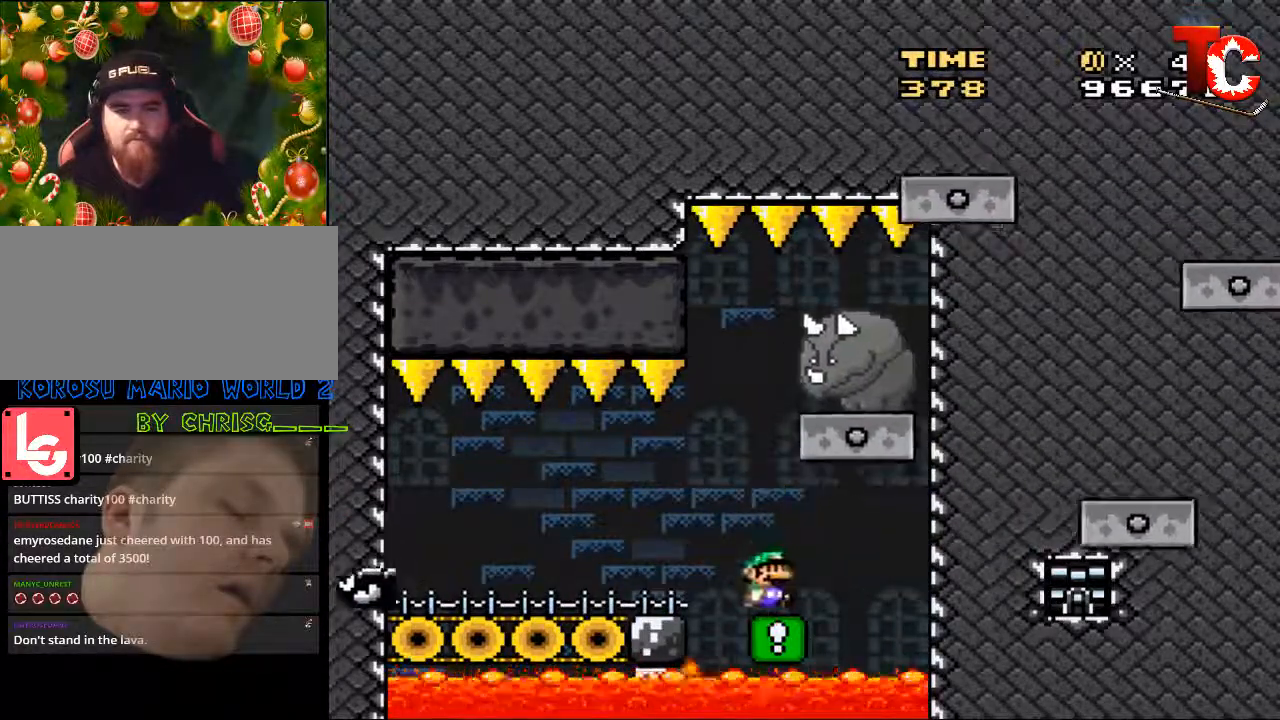
{"buttons": ["Y", "DPAD_UP"], "events": [[51, "B", "down"], [185, "DPAD_RIGHT", "up"], [218, "DPAD_UP", "down"], [251, "DPAD_LEFT", "down"], [352, "DPAD_UP", "up"], [419, "B", "up"], [486, "DPAD_LEFT", "up"], [486, "DPAD_UP", "down"]]}
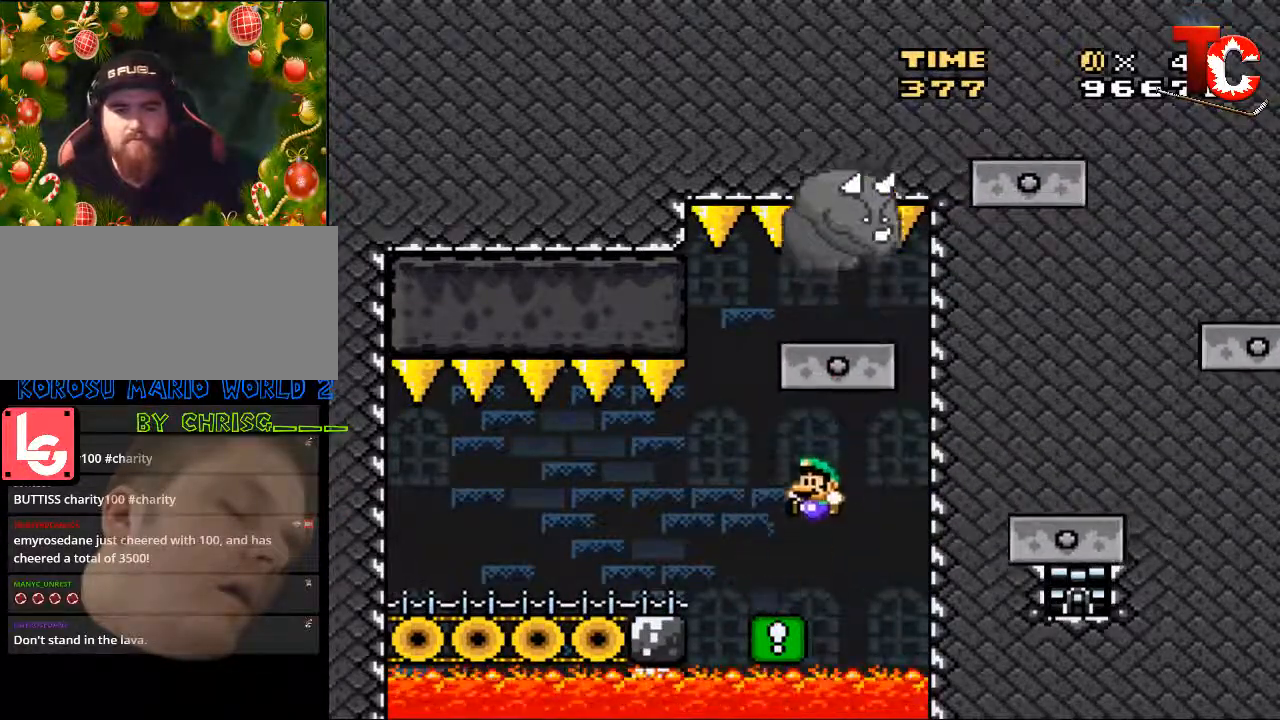
{"buttons": [], "events": [[16, "DPAD_UP", "up"], [50, "DPAD_RIGHT", "down"], [184, "DPAD_RIGHT", "up"], [217, "Y", "up"]]}
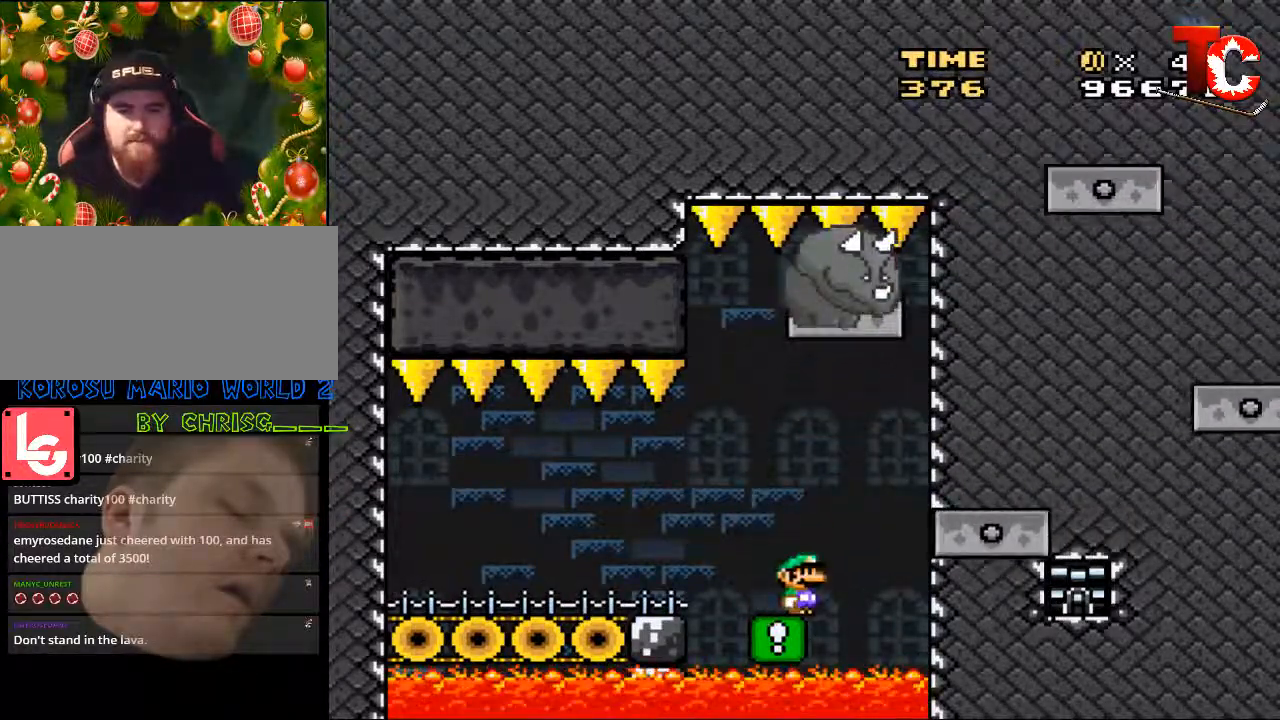
{"buttons": ["DPAD_LEFT"], "events": [[452, "DPAD_LEFT", "down"]]}
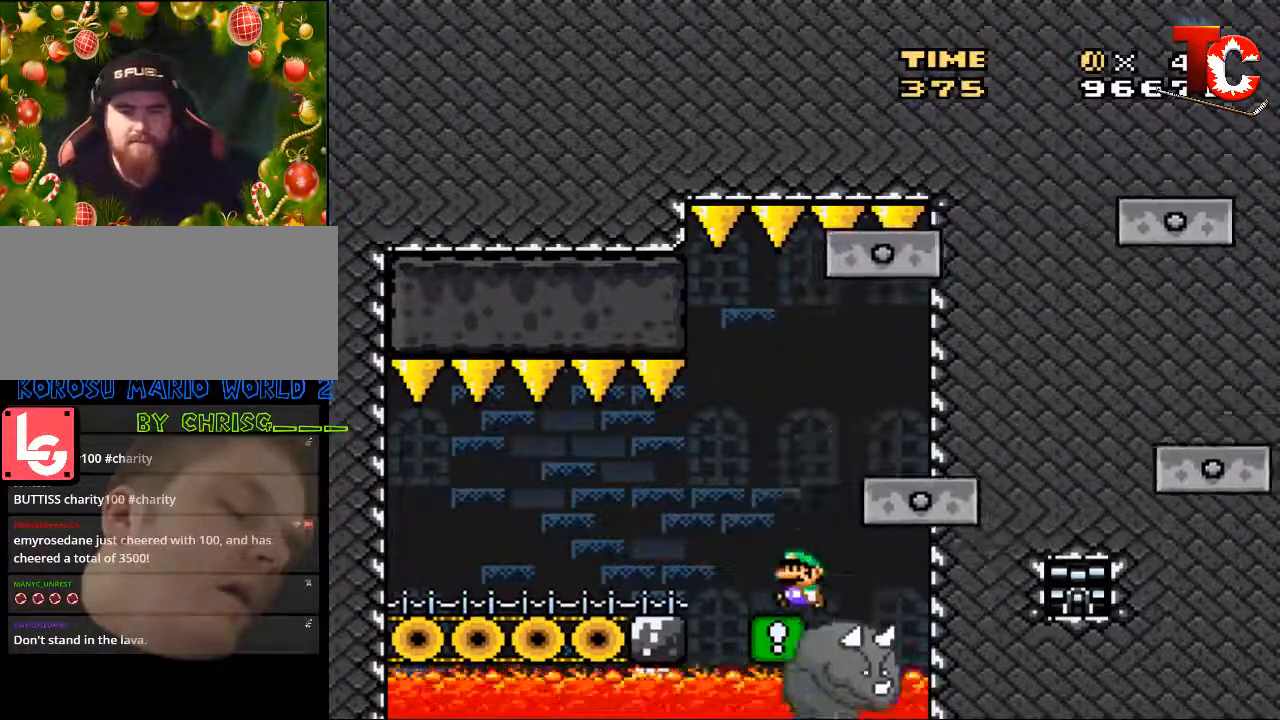
{"buttons": [], "events": [[50, "DPAD_LEFT", "up"]]}
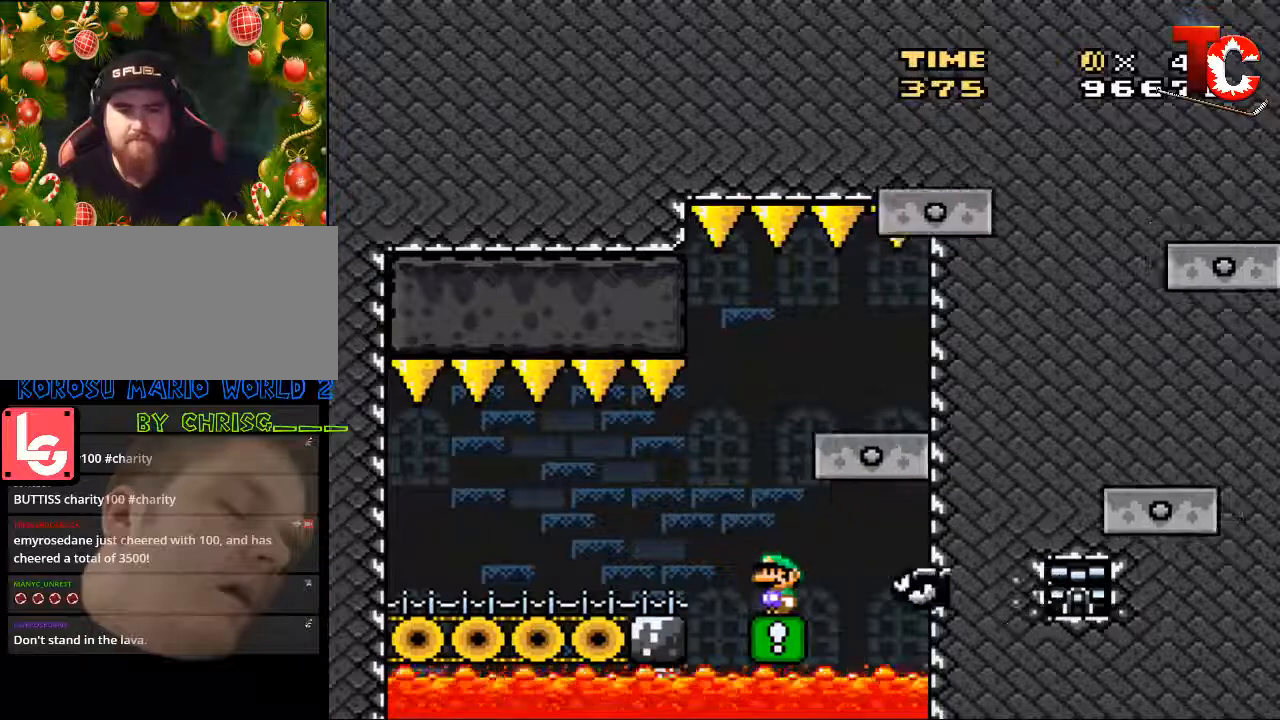
{"buttons": [], "events": [[66, "A", "down"], [167, "A", "up"]]}